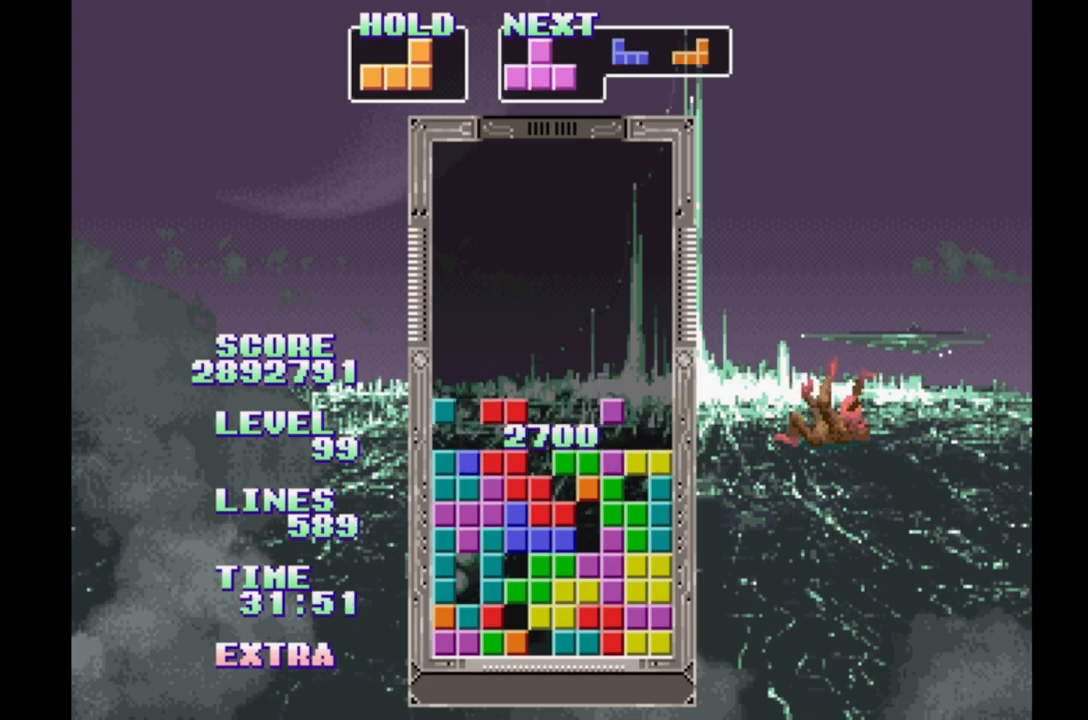
Gameplay with a controller (Xbox layout); each line is a JSON object with the inputs held at the frame after it (dt_ms = milliseconds from this image to that frame). "events" lists button and stick changes between this image and that frame as [ms after this image, input, new state], when the widget could be followed in between. Not read: L2 L3 R2 R3 left_stick right_stick.
{"dt_ms": 500, "buttons": ["B", "DPAD_RIGHT"], "events": [[500, "B", "down"]]}
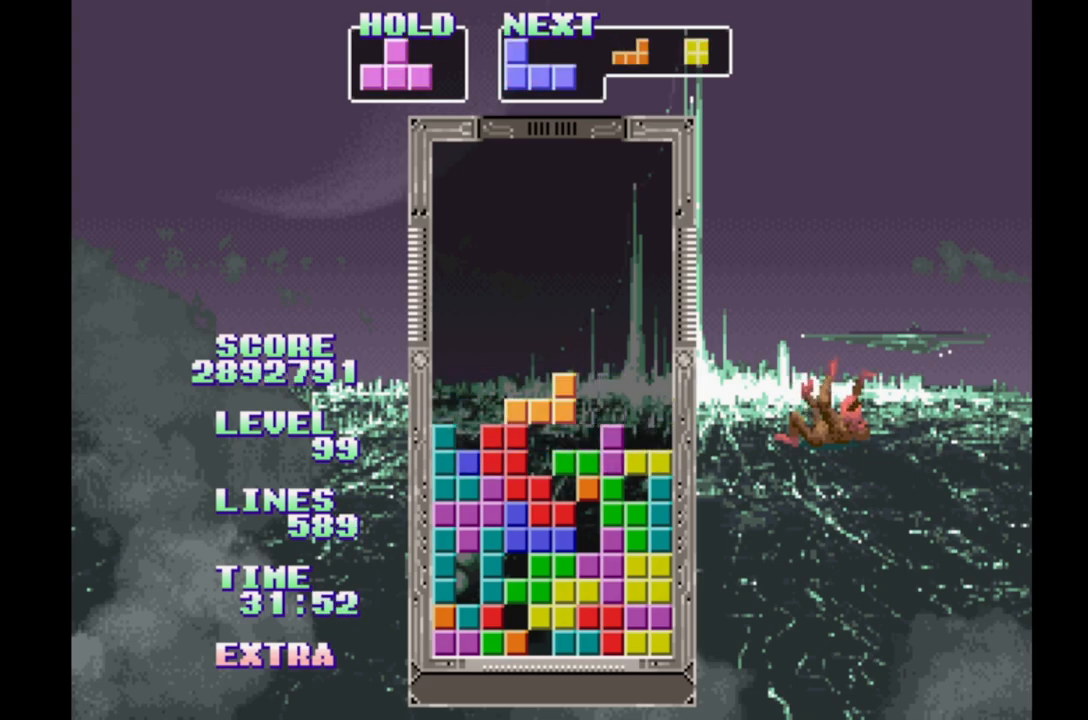
{"dt_ms": 500, "buttons": ["DPAD_LEFT"], "events": [[50, "B", "up"], [117, "B", "down"], [183, "DPAD_LEFT", "down"], [200, "B", "up"], [333, "DPAD_RIGHT", "up"]]}
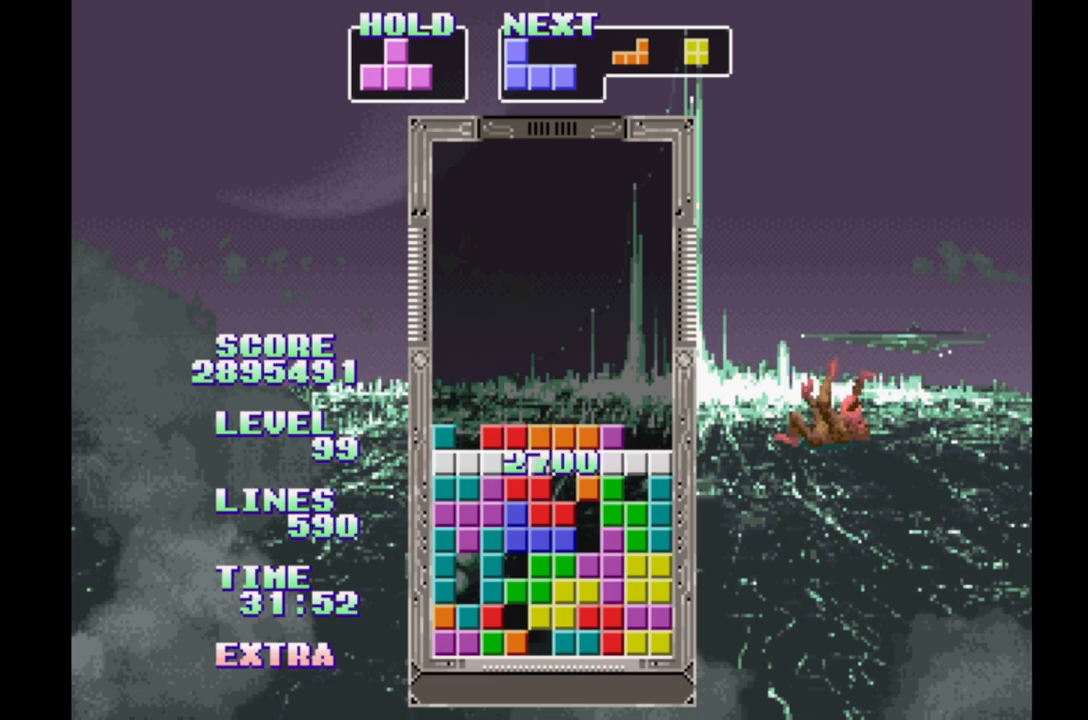
{"dt_ms": 500, "buttons": ["DPAD_LEFT"], "events": []}
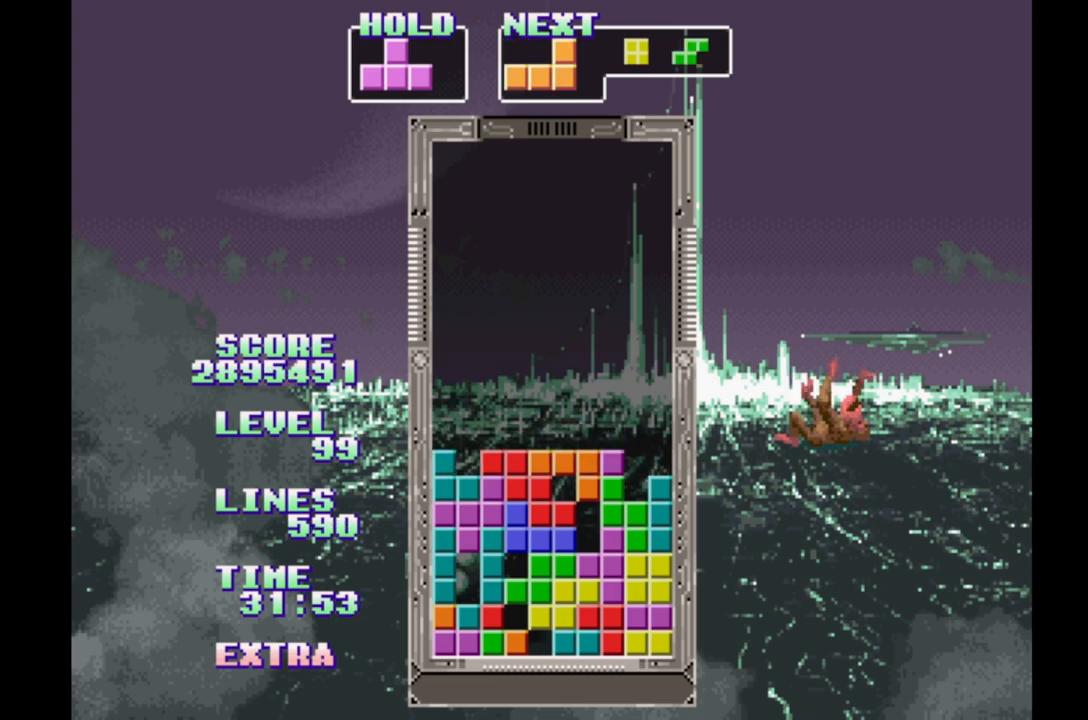
{"dt_ms": 500, "buttons": ["B", "DPAD_LEFT"], "events": [[333, "B", "down"], [417, "B", "up"], [500, "B", "down"]]}
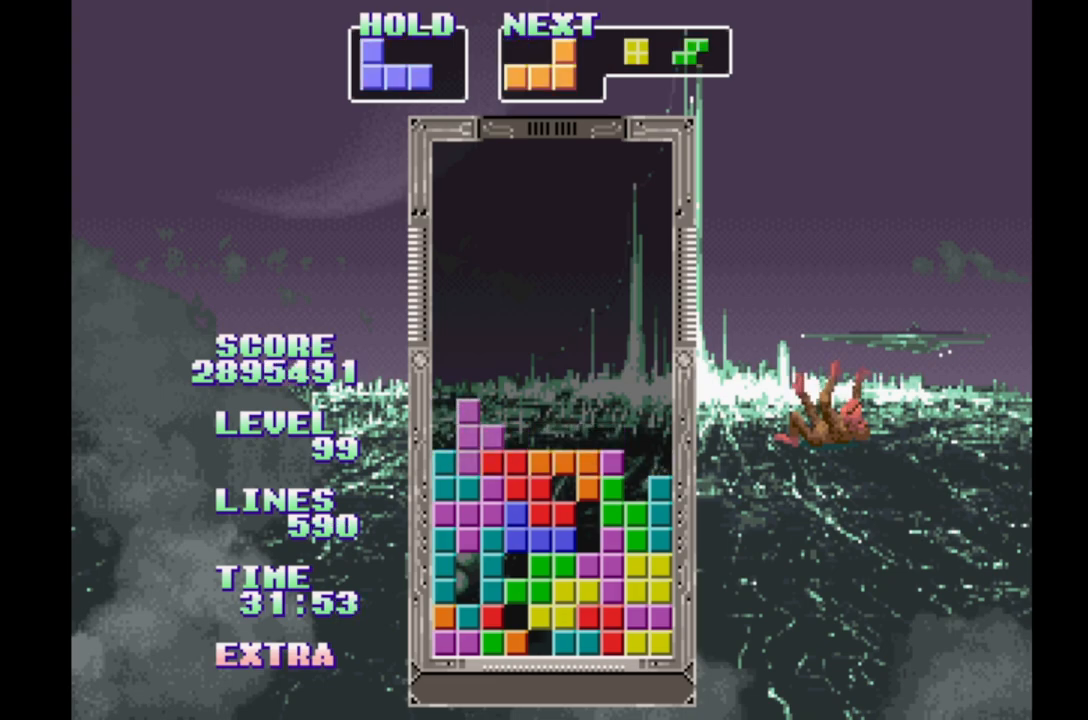
{"dt_ms": 1000, "buttons": ["DPAD_LEFT"]}
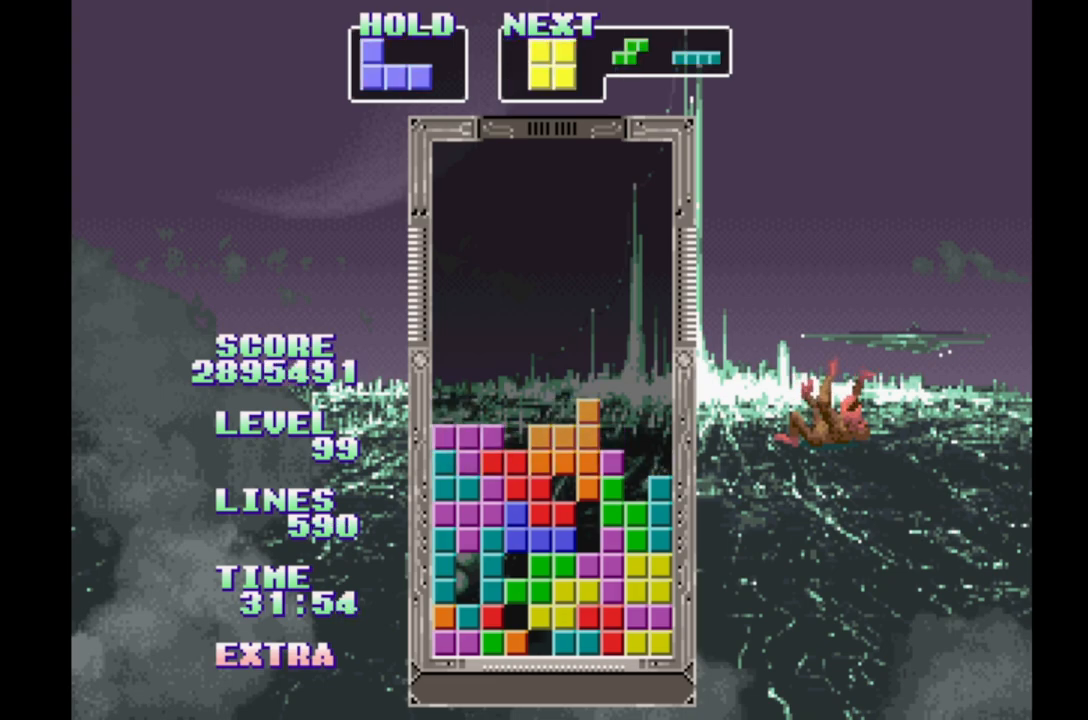
{"dt_ms": 500, "buttons": ["DPAD_LEFT"], "events": []}
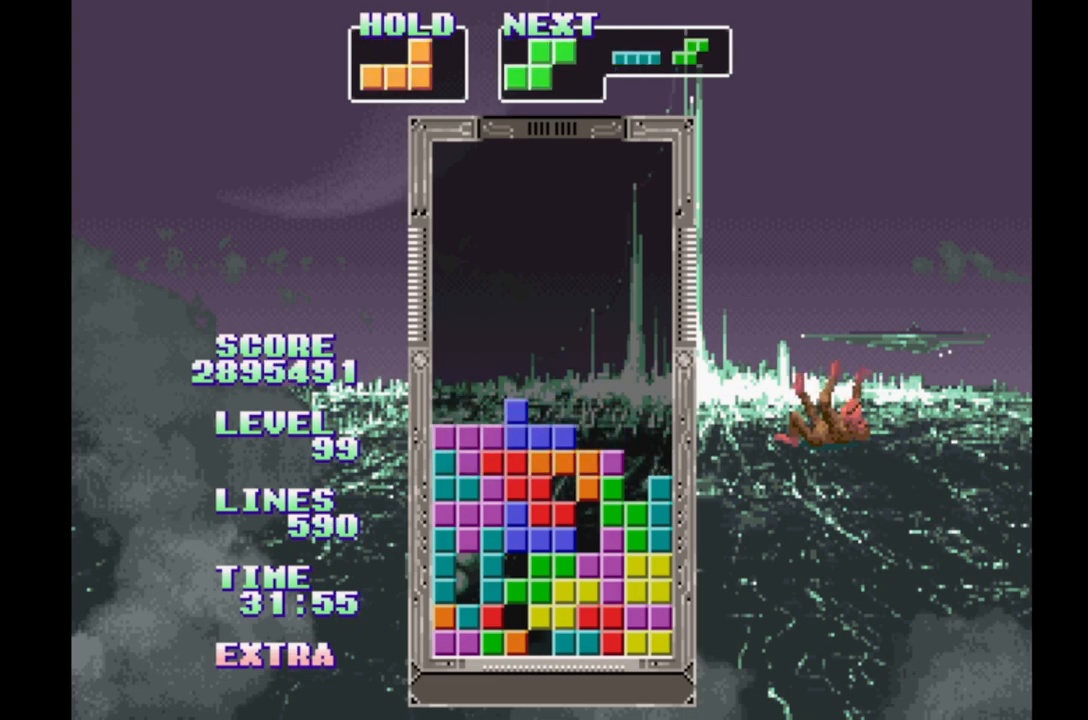
{"dt_ms": 500, "buttons": ["DPAD_LEFT"], "events": [[83, "B", "down"], [167, "B", "up"], [267, "B", "down"], [333, "B", "up"], [417, "B", "down"], [500, "B", "up"]]}